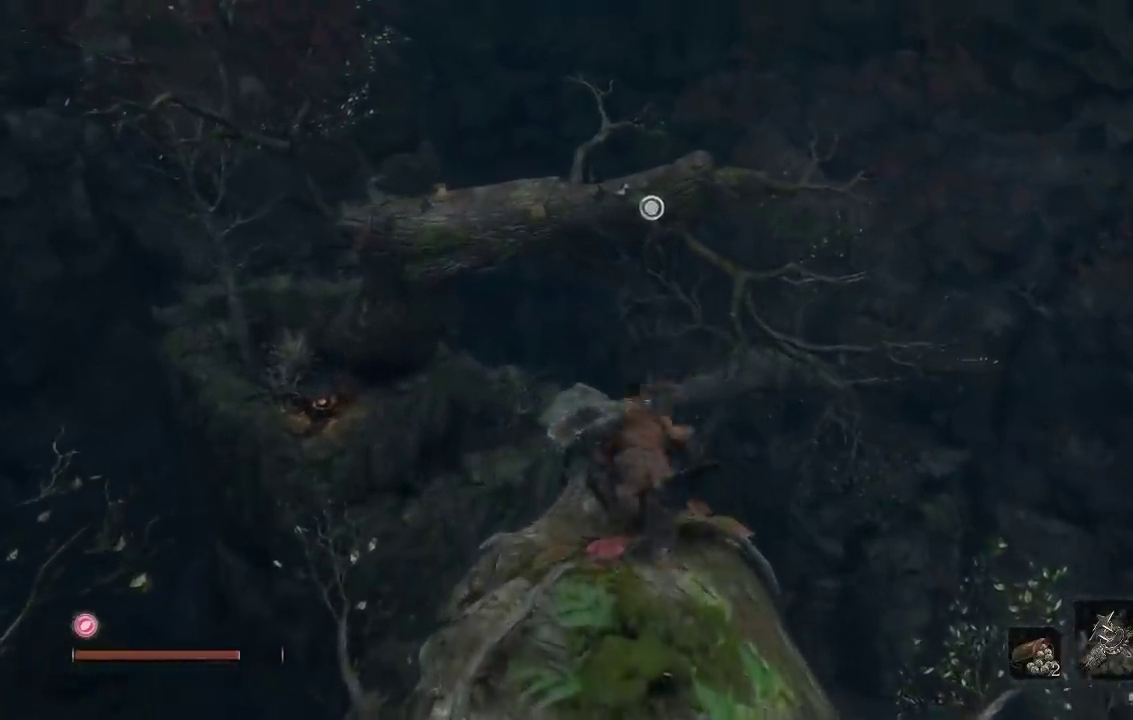
Gameplay with a controller (Xbox layout); each line is a JSON object with the inputs held at the frame after it. "events" lists button and stick changes between this image and that frame as [ms after this image, input, new state], when the widget could be followed in between. Not read: L2 R2.
{"buttons": ["A"], "left_stick": "up", "right_stick": "center", "events": []}
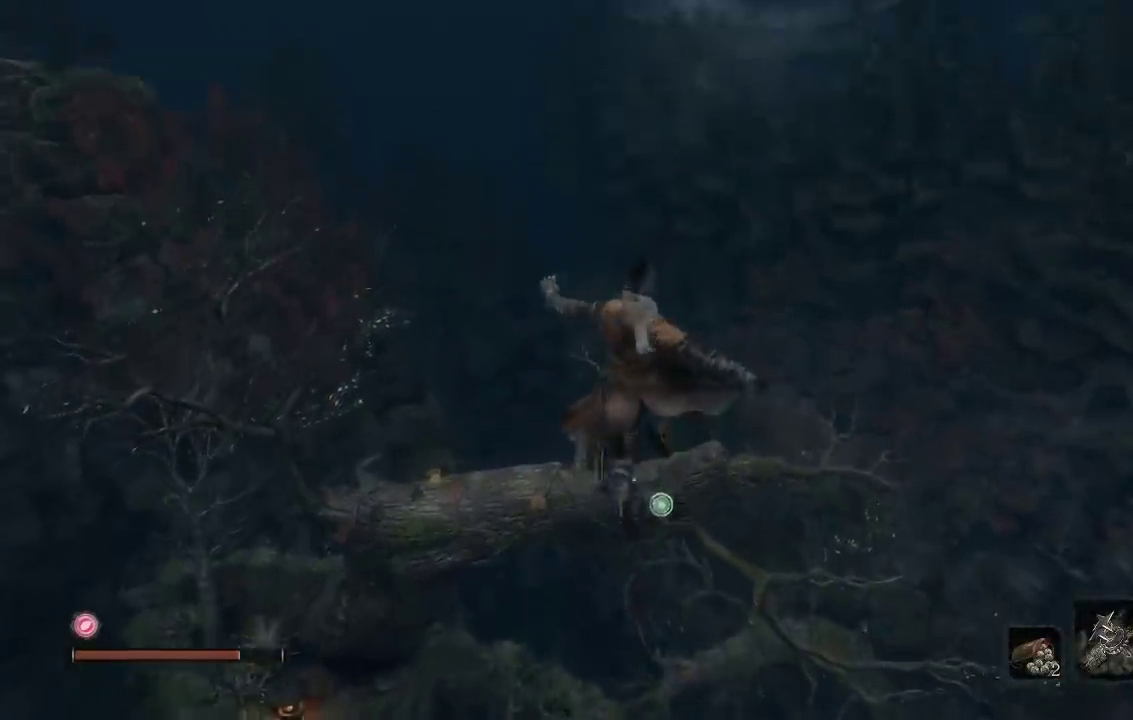
{"buttons": [], "left_stick": "up", "right_stick": "center", "events": [[83, "A", "up"], [250, "right_stick", "down"], [433, "right_stick", "center"]]}
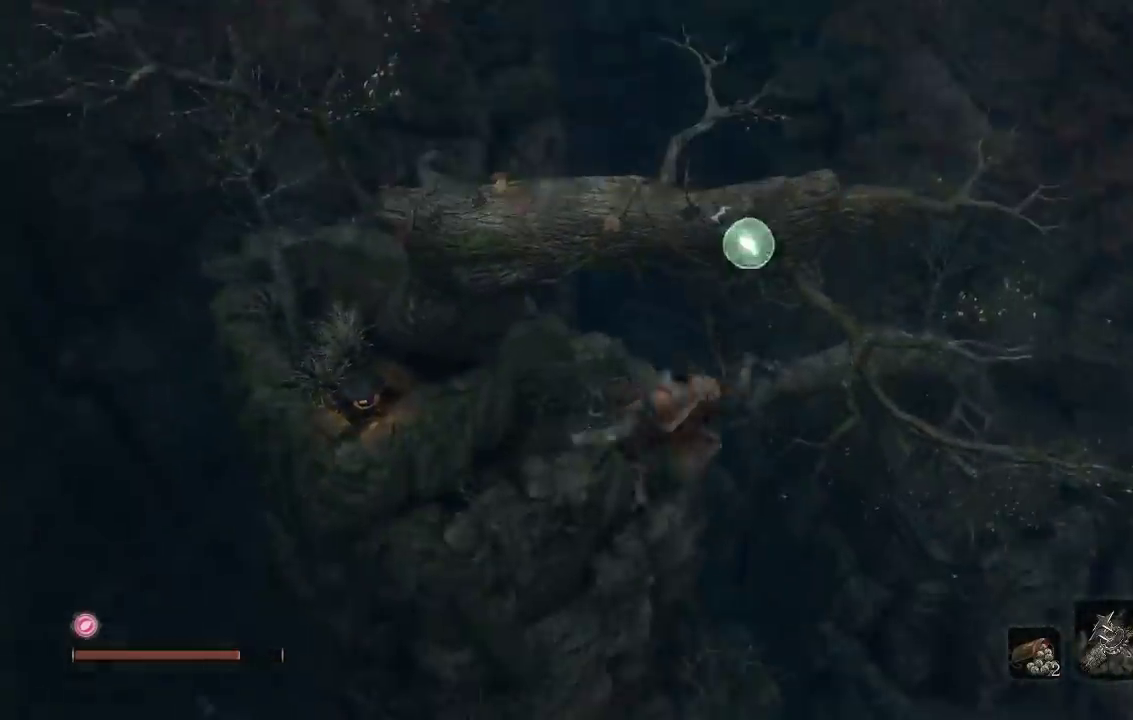
{"buttons": [], "left_stick": "up", "right_stick": "down", "events": [[483, "right_stick", "down"]]}
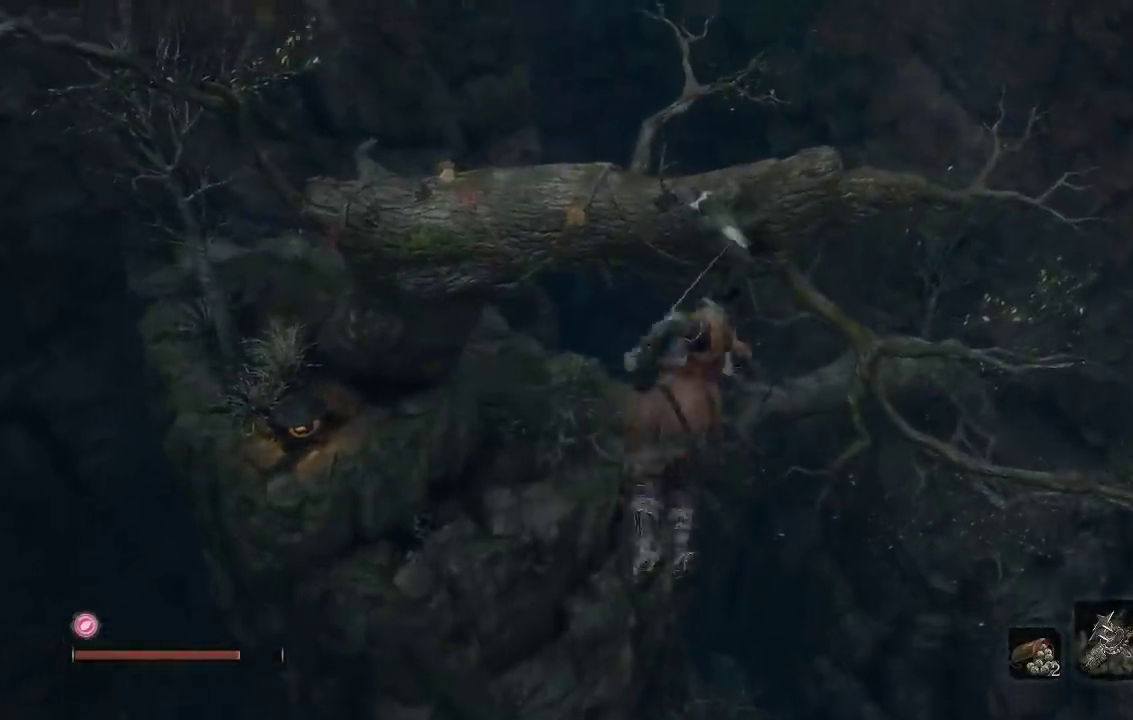
{"buttons": [], "left_stick": "up", "right_stick": "down-left", "events": [[300, "right_stick", "down-left"]]}
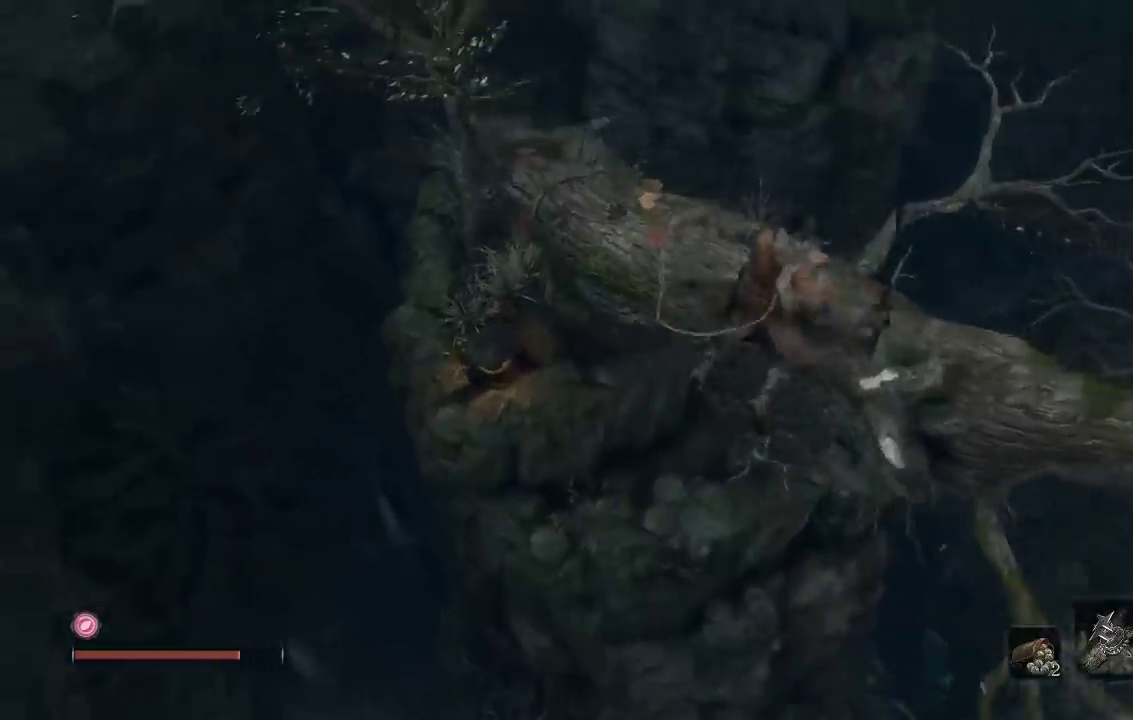
{"buttons": [], "left_stick": "up-right", "right_stick": "center", "events": [[33, "right_stick", "center"], [167, "right_stick", "down-left"], [483, "left_stick", "up-right"], [483, "right_stick", "center"]]}
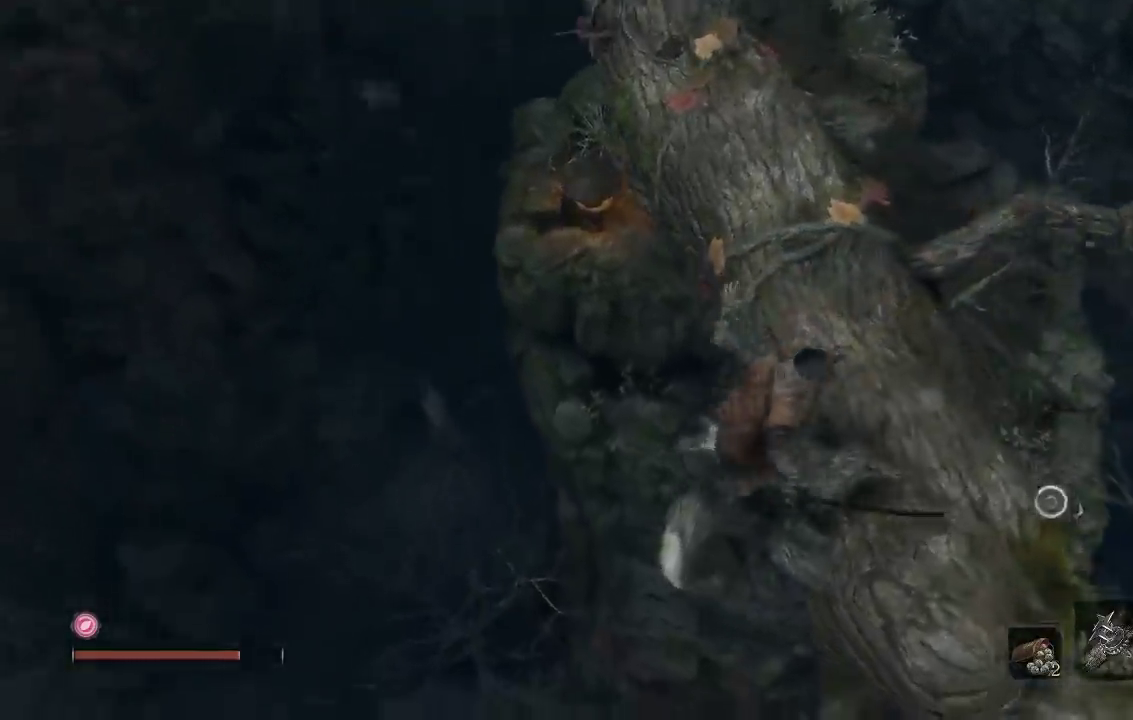
{"buttons": [], "left_stick": "up", "right_stick": "center", "events": [[200, "left_stick", "center"], [400, "left_stick", "up"]]}
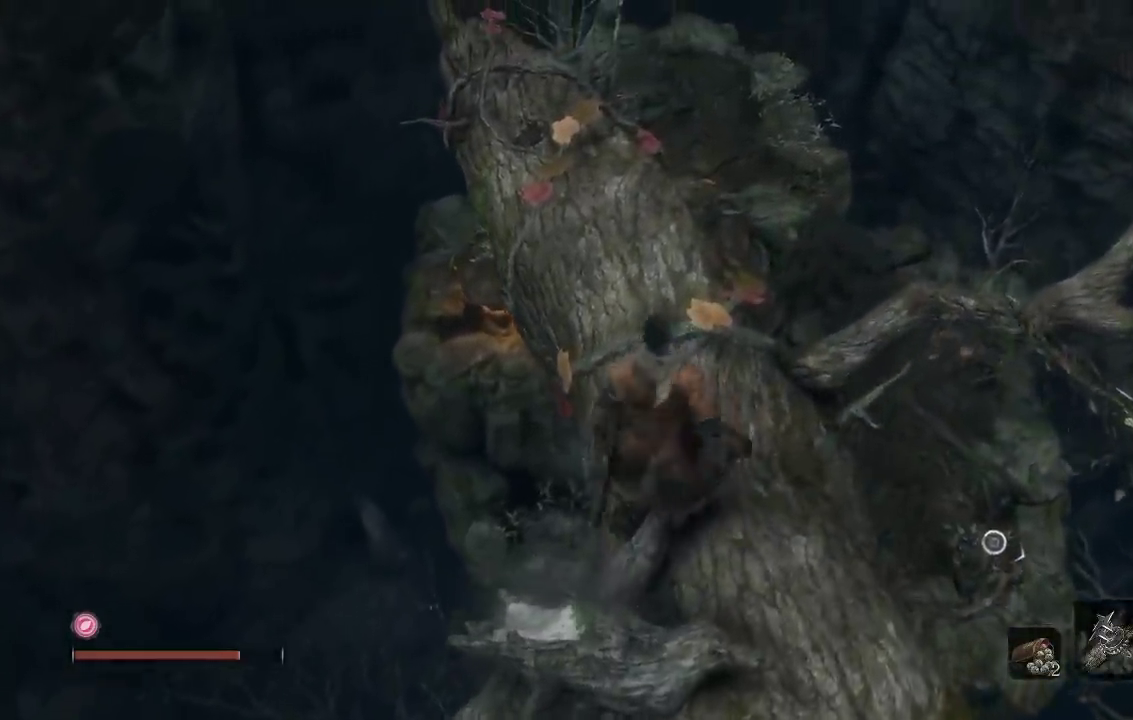
{"buttons": [], "left_stick": "up", "right_stick": "center", "events": []}
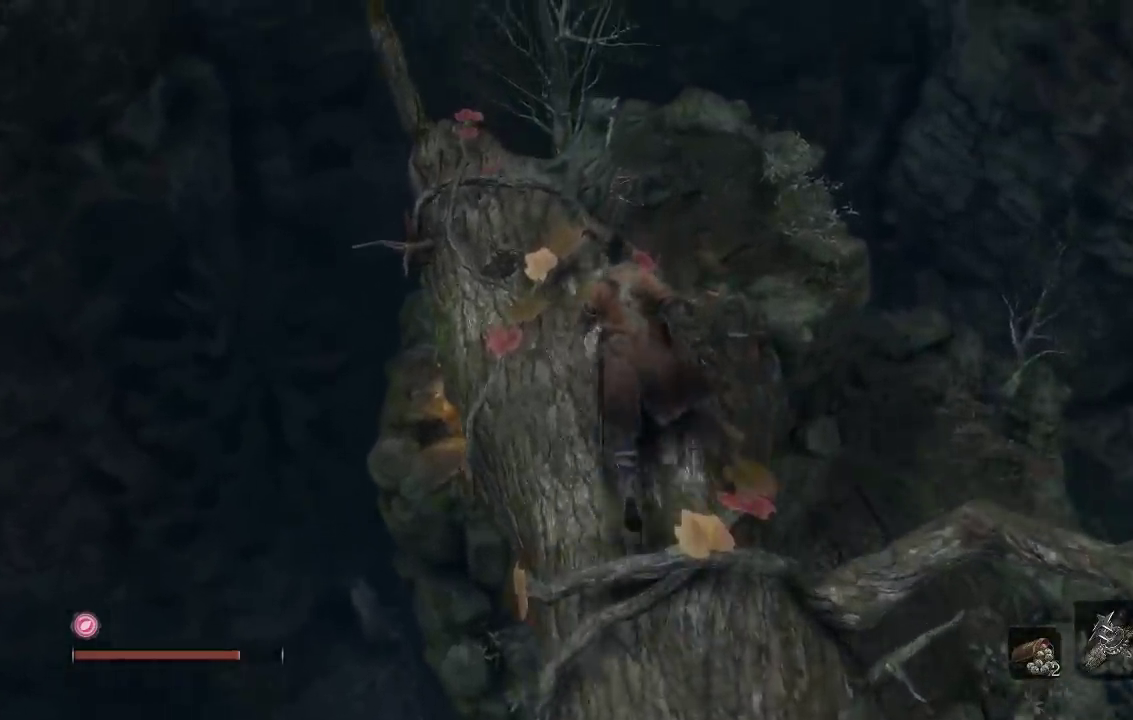
{"buttons": [], "left_stick": "up", "right_stick": "down-right", "events": [[300, "right_stick", "down-right"], [367, "right_stick", "down"], [450, "right_stick", "down-right"]]}
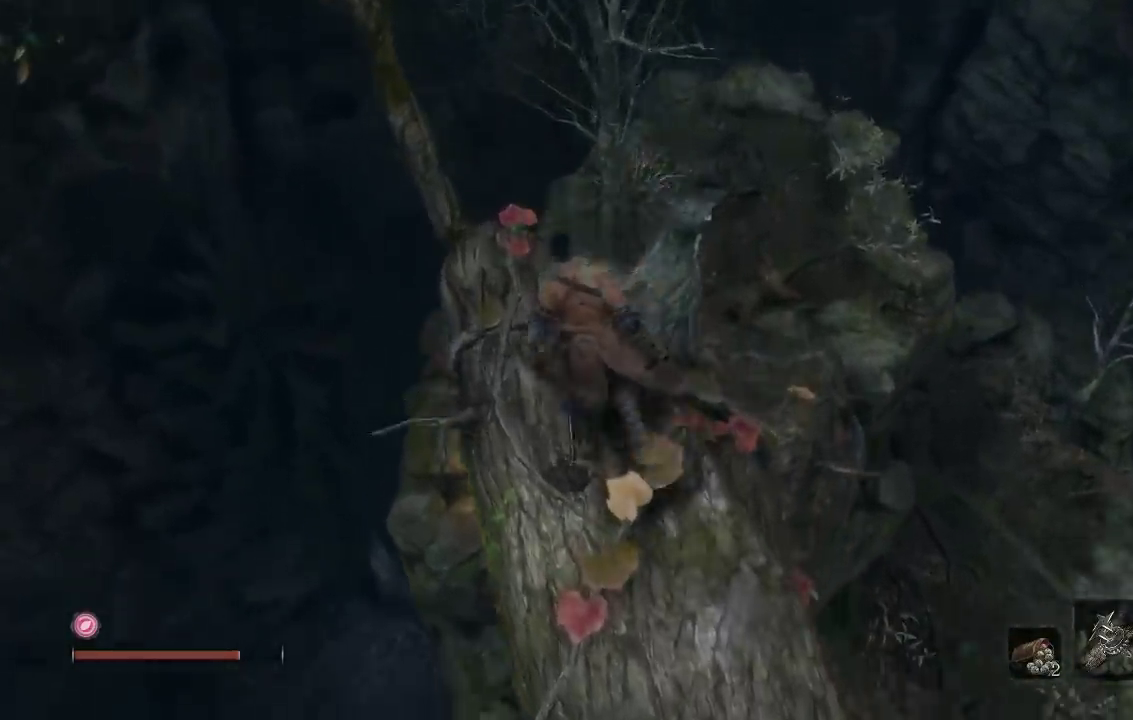
{"buttons": [], "left_stick": "center", "right_stick": "down", "events": [[17, "right_stick", "center"], [200, "left_stick", "center"], [383, "right_stick", "down-right"], [433, "right_stick", "down"]]}
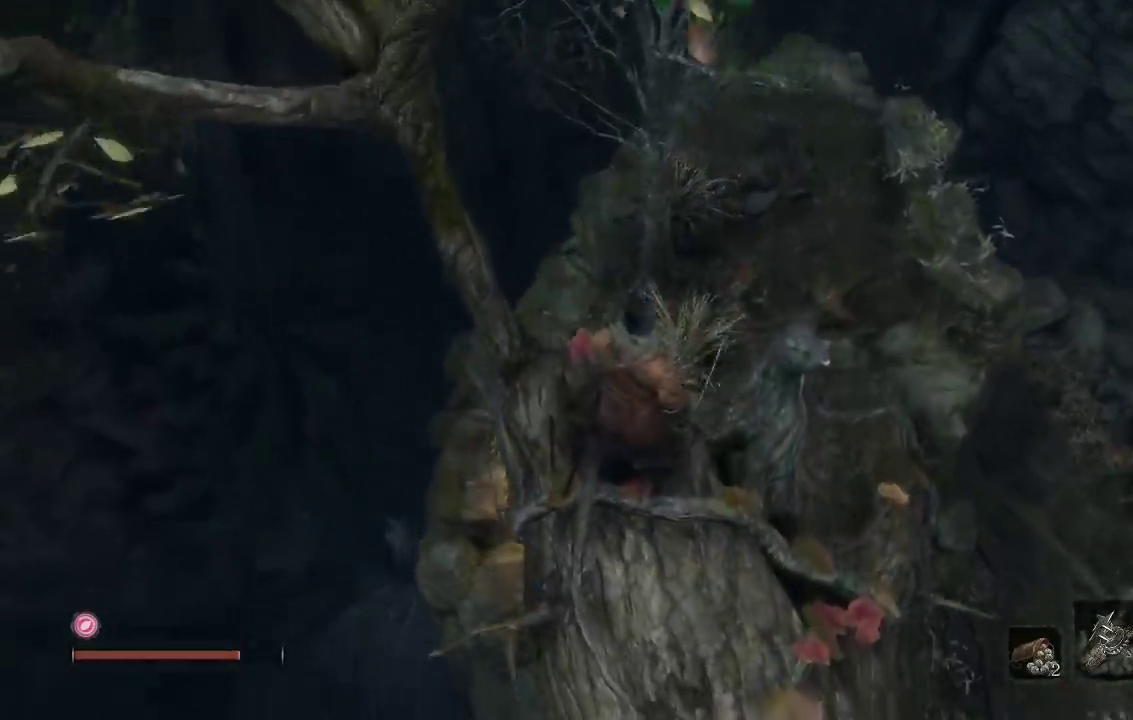
{"buttons": [], "left_stick": "up", "right_stick": "center", "events": [[33, "right_stick", "down-right"], [50, "left_stick", "up"], [83, "right_stick", "center"], [100, "left_stick", "up-right"], [183, "left_stick", "up"], [233, "A", "down"], [333, "A", "up"]]}
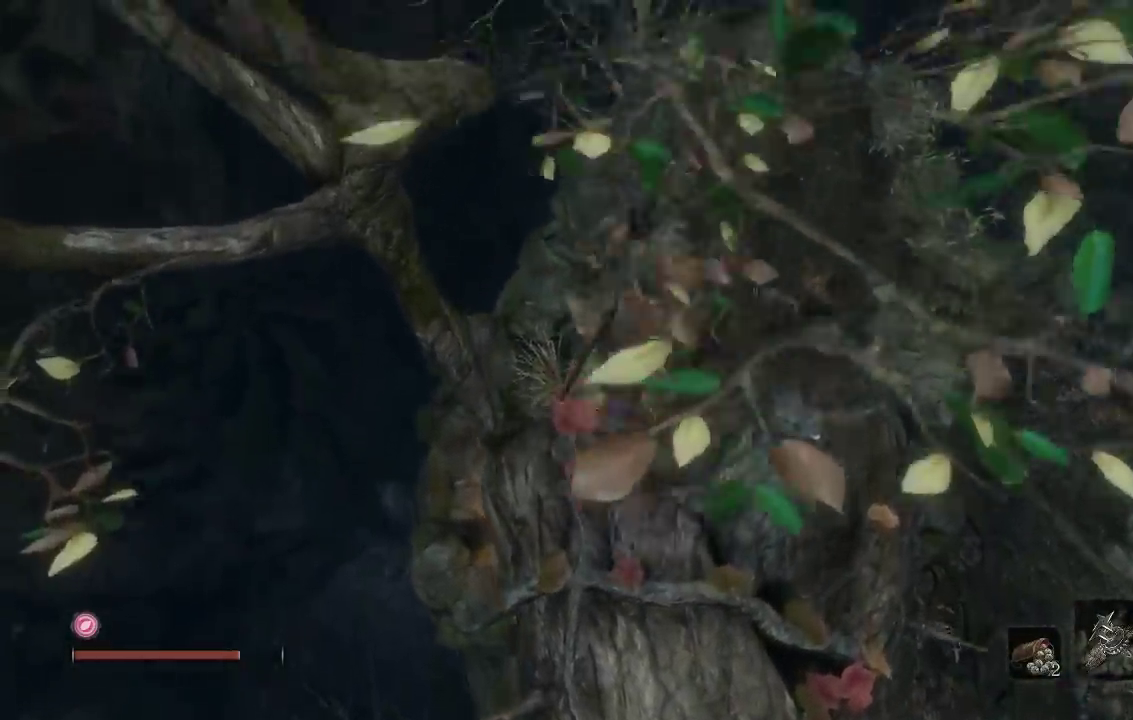
{"buttons": [], "left_stick": "up", "right_stick": "center", "events": [[150, "right_stick", "down"], [283, "left_stick", "up-right"], [400, "left_stick", "up"], [417, "right_stick", "center"]]}
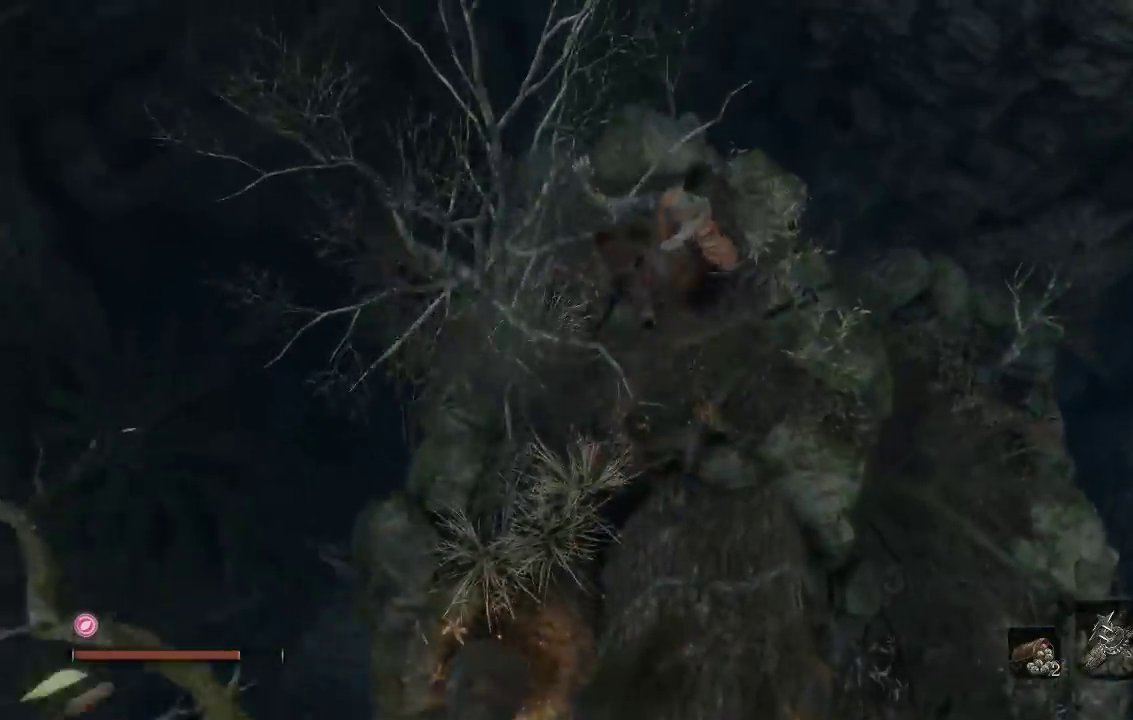
{"buttons": [], "left_stick": "down", "right_stick": "right", "events": [[17, "left_stick", "up-right"], [67, "left_stick", "center"], [350, "right_stick", "right"], [367, "left_stick", "down"]]}
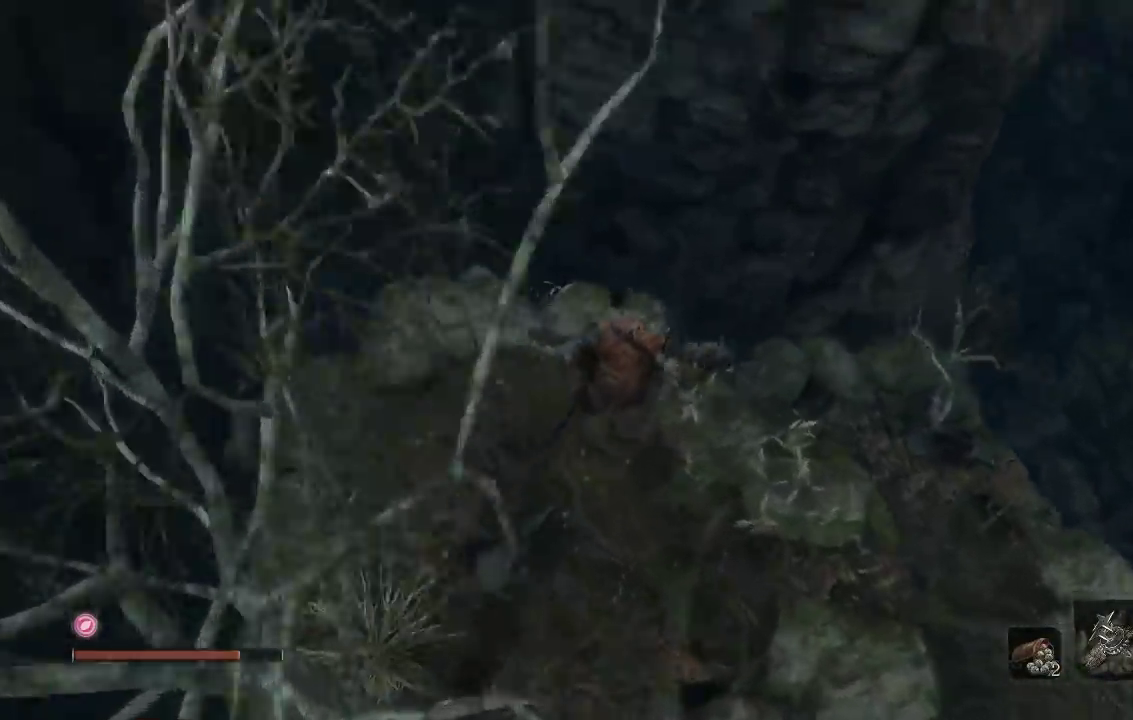
{"buttons": [], "left_stick": "right", "right_stick": "right", "events": [[233, "left_stick", "down-right"], [433, "left_stick", "right"]]}
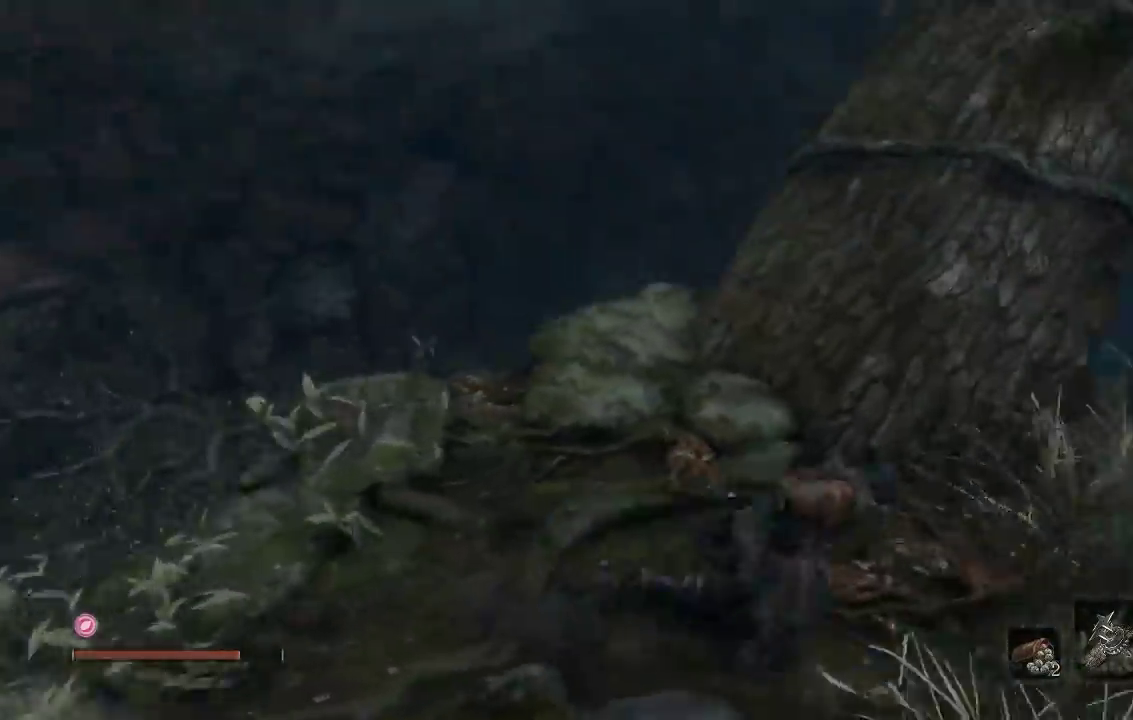
{"buttons": [], "left_stick": "up-right", "right_stick": "down", "events": [[33, "left_stick", "up-right"], [150, "right_stick", "down"], [200, "right_stick", "center"], [367, "right_stick", "down"]]}
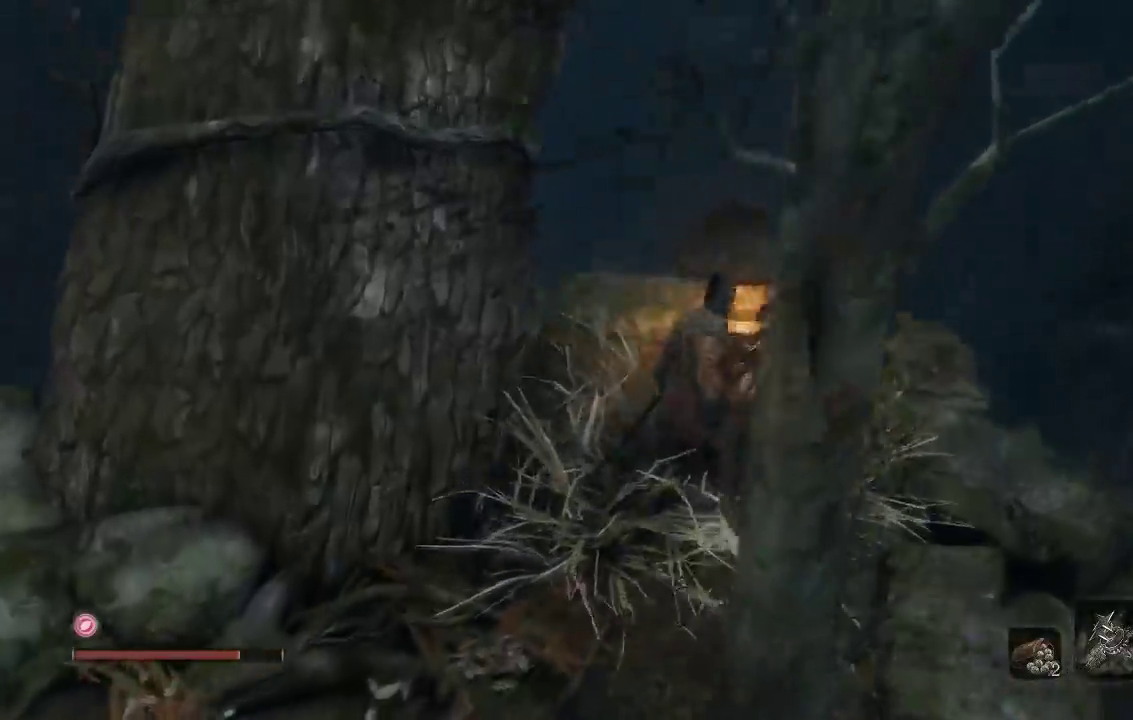
{"buttons": [], "left_stick": "up-left", "right_stick": "left", "events": [[50, "left_stick", "up"], [83, "right_stick", "down-left"], [117, "left_stick", "up-right"], [200, "right_stick", "left"], [217, "left_stick", "down-left"], [433, "left_stick", "left"], [500, "left_stick", "up-left"]]}
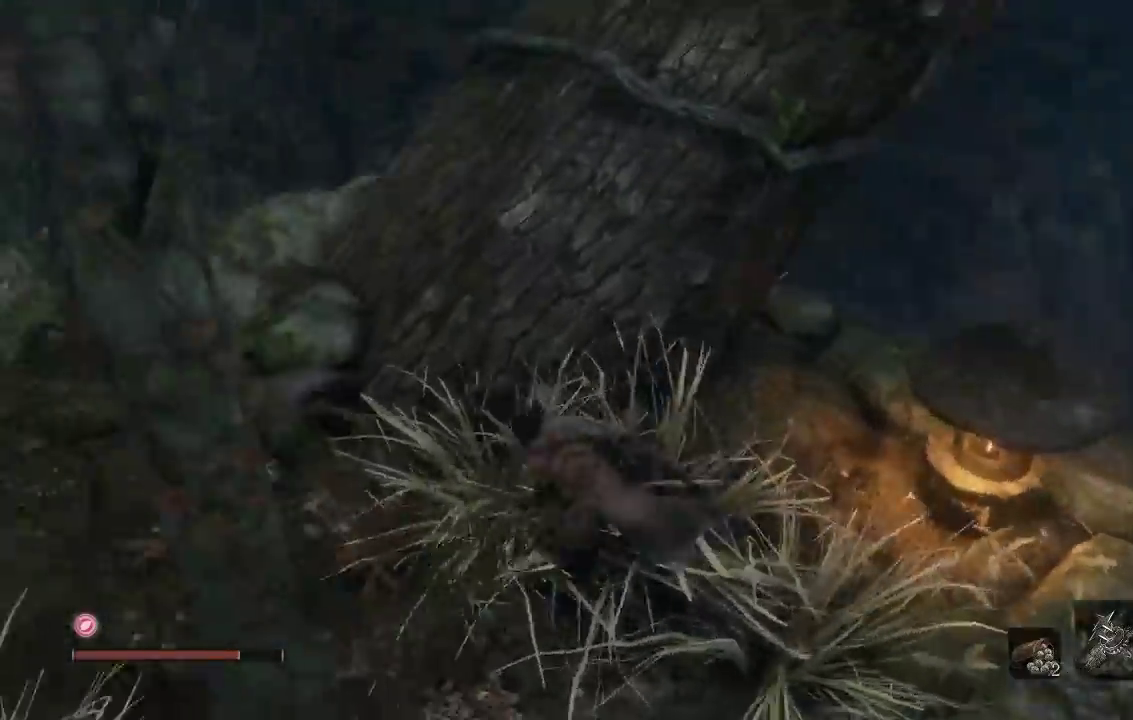
{"buttons": [], "left_stick": "up-left", "right_stick": "down", "events": [[100, "right_stick", "center"], [200, "right_stick", "down"]]}
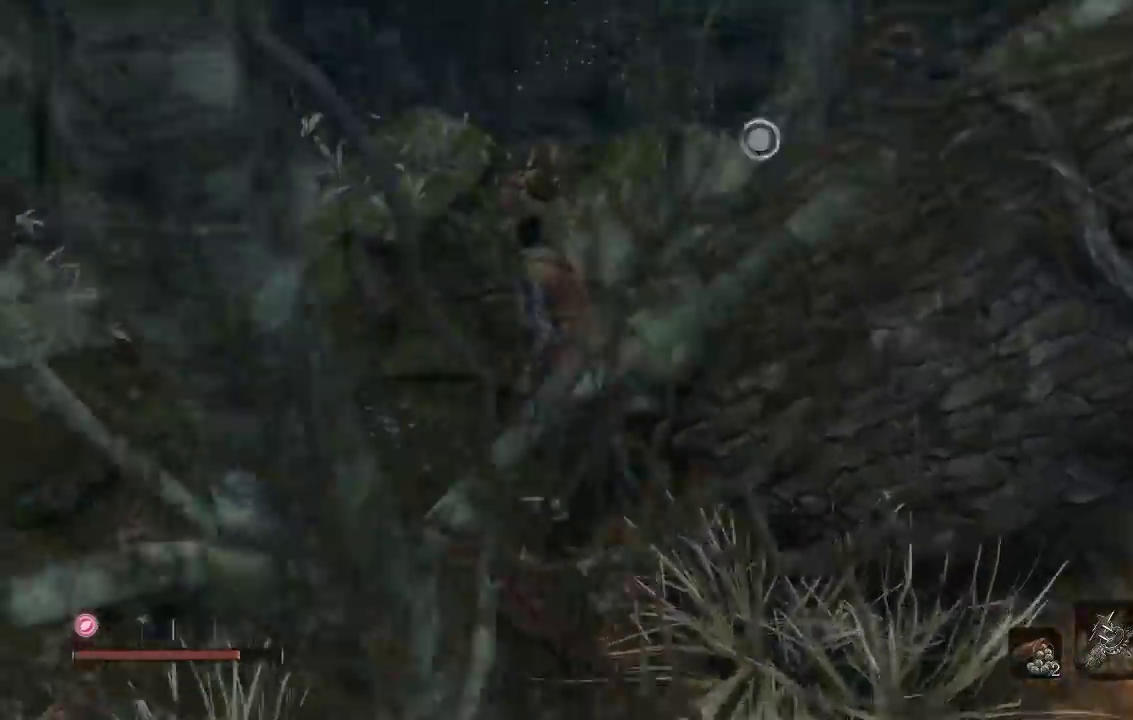
{"buttons": [], "left_stick": "center", "right_stick": "down-right", "events": [[267, "left_stick", "up"], [267, "right_stick", "down-right"], [367, "right_stick", "down"], [417, "right_stick", "down-right"], [450, "left_stick", "center"]]}
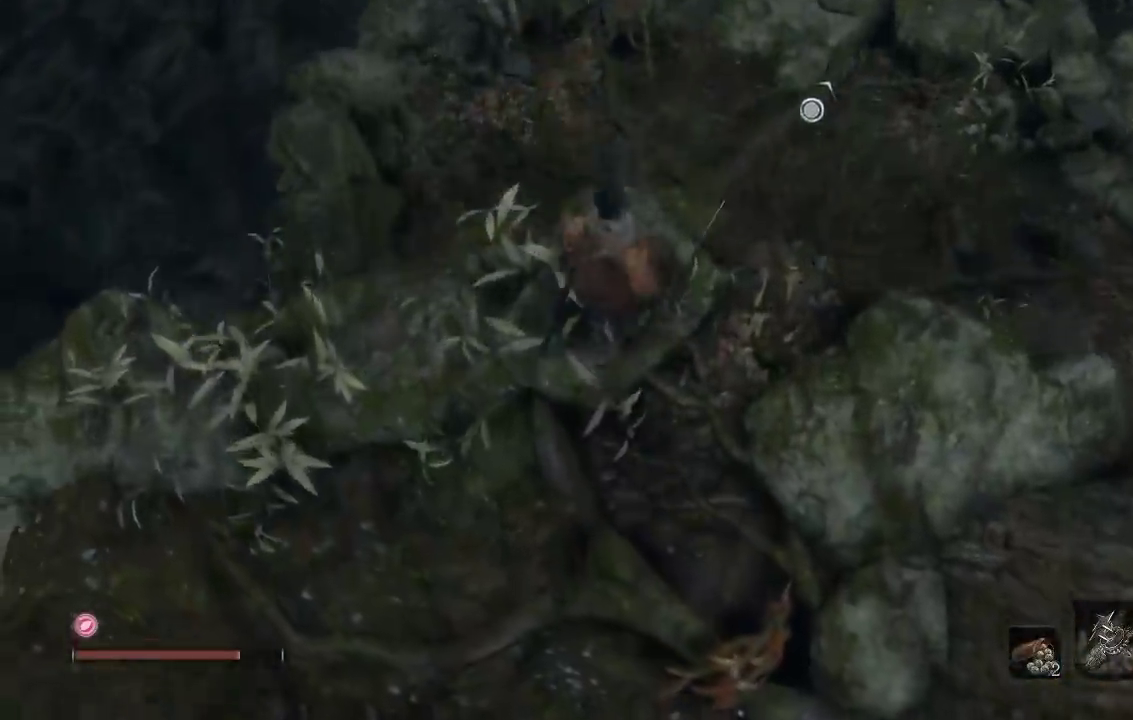
{"buttons": [], "left_stick": "up", "right_stick": "down-right", "events": [[133, "right_stick", "down"], [233, "left_stick", "up"], [233, "right_stick", "center"], [350, "right_stick", "down-right"]]}
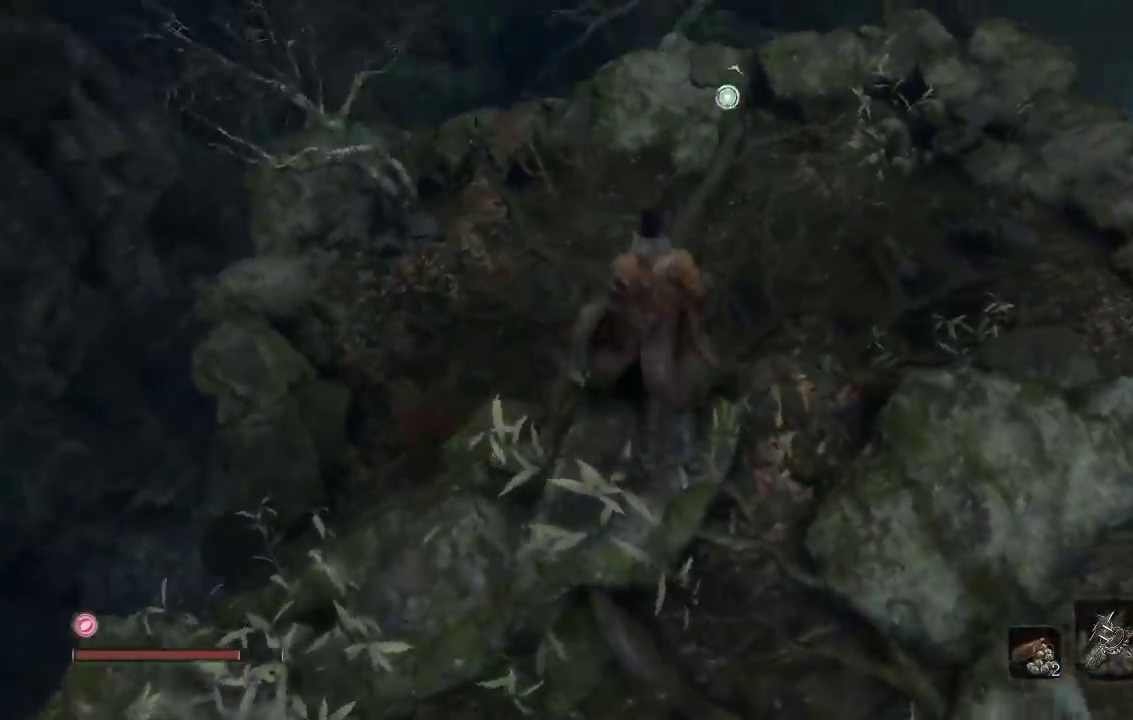
{"buttons": [], "left_stick": "center", "right_stick": "right", "events": [[167, "left_stick", "center"], [333, "right_stick", "right"]]}
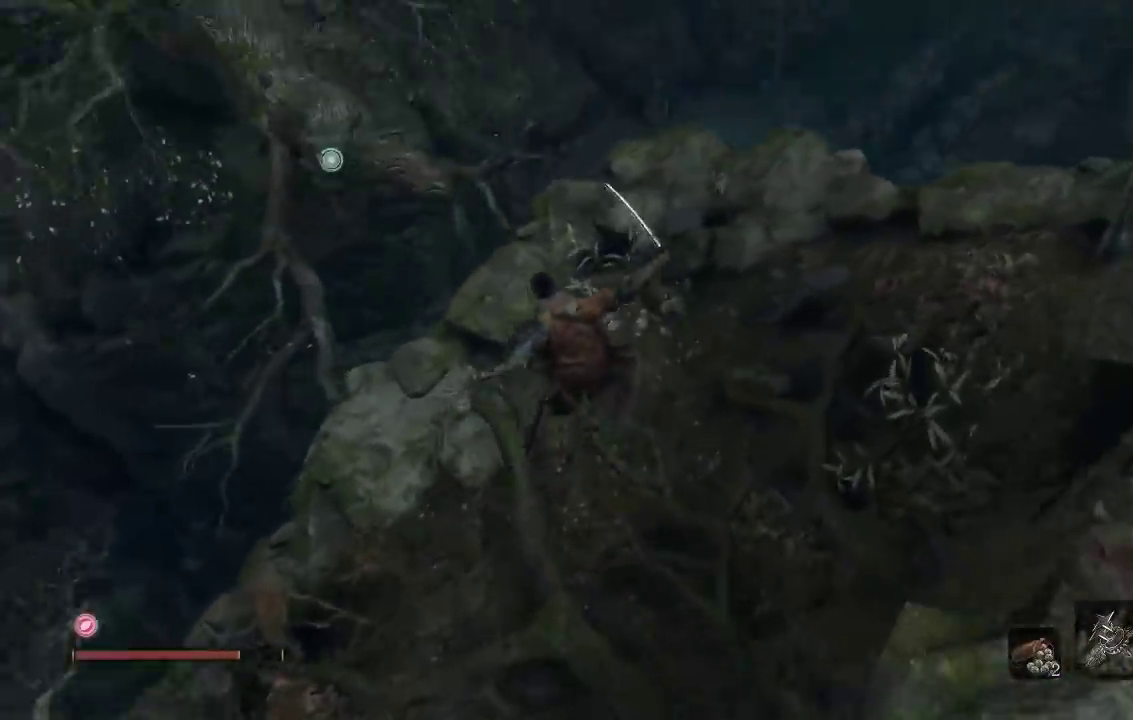
{"buttons": [], "left_stick": "up", "right_stick": "up-right", "events": [[50, "left_stick", "right"], [183, "left_stick", "up-right"], [183, "right_stick", "center"], [267, "right_stick", "right"], [317, "right_stick", "up-right"], [417, "left_stick", "up"]]}
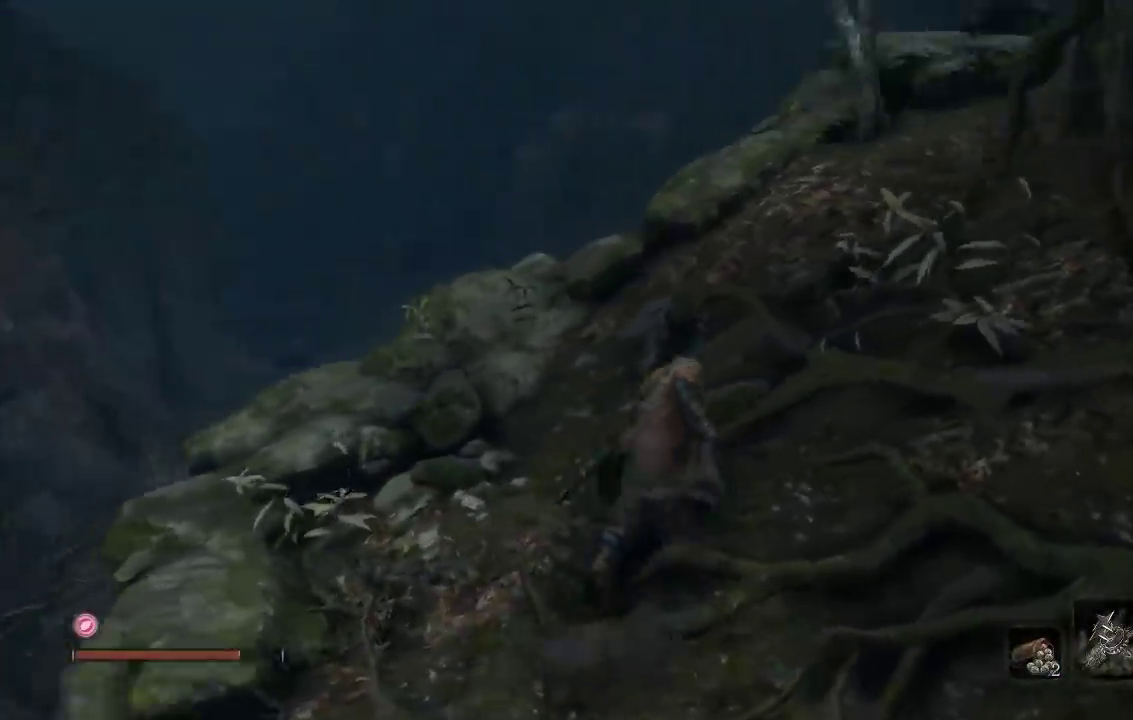
{"buttons": [], "left_stick": "center", "right_stick": "right", "events": [[50, "right_stick", "right"], [250, "left_stick", "center"]]}
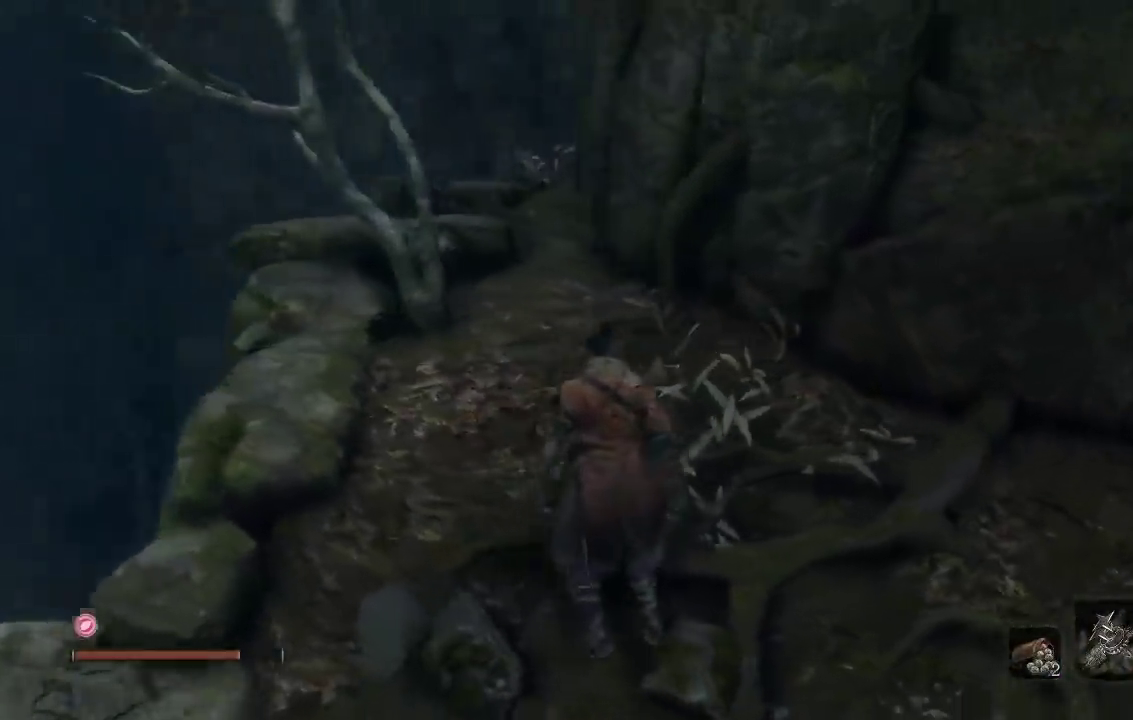
{"buttons": [], "left_stick": "up-right", "right_stick": "right", "events": [[167, "left_stick", "up-left"], [217, "right_stick", "center"], [317, "right_stick", "right"], [400, "left_stick", "up"], [500, "left_stick", "up-right"]]}
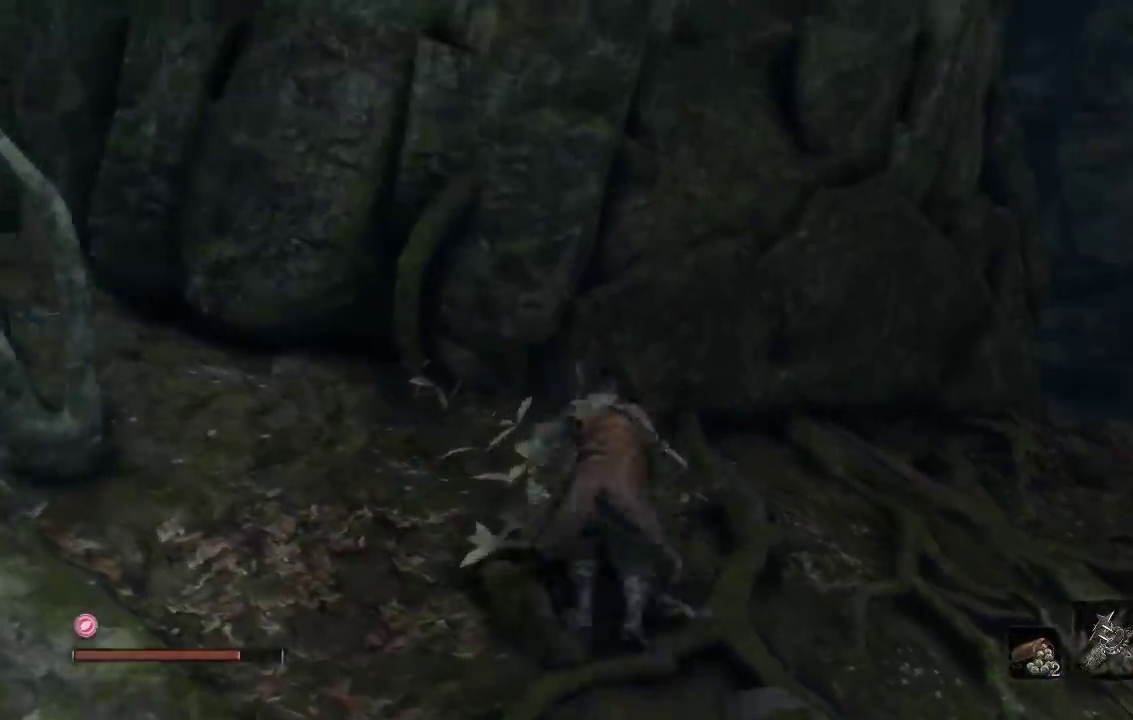
{"buttons": [], "left_stick": "up", "right_stick": "center", "events": [[250, "right_stick", "down-right"], [267, "left_stick", "up"], [467, "right_stick", "center"]]}
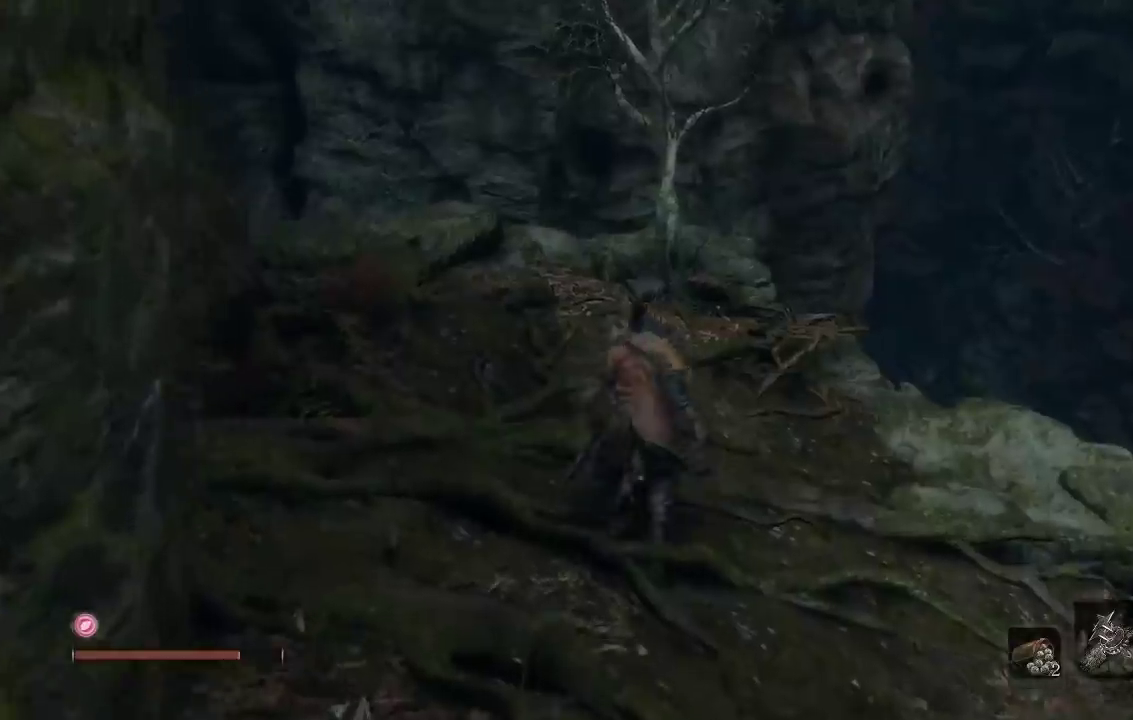
{"buttons": [], "left_stick": "up-right", "right_stick": "down-right", "events": [[100, "right_stick", "down-right"], [200, "left_stick", "up-right"]]}
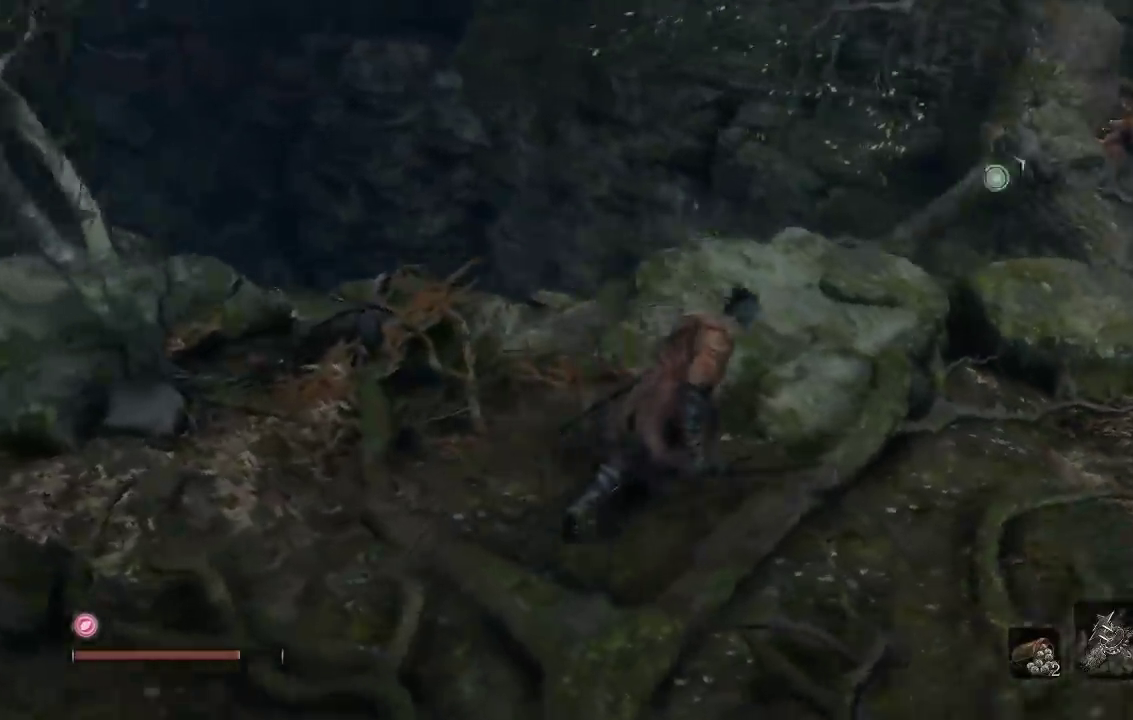
{"buttons": [], "left_stick": "up", "right_stick": "down-right", "events": [[33, "left_stick", "center"], [217, "right_stick", "center"], [283, "left_stick", "up"], [483, "right_stick", "down-right"]]}
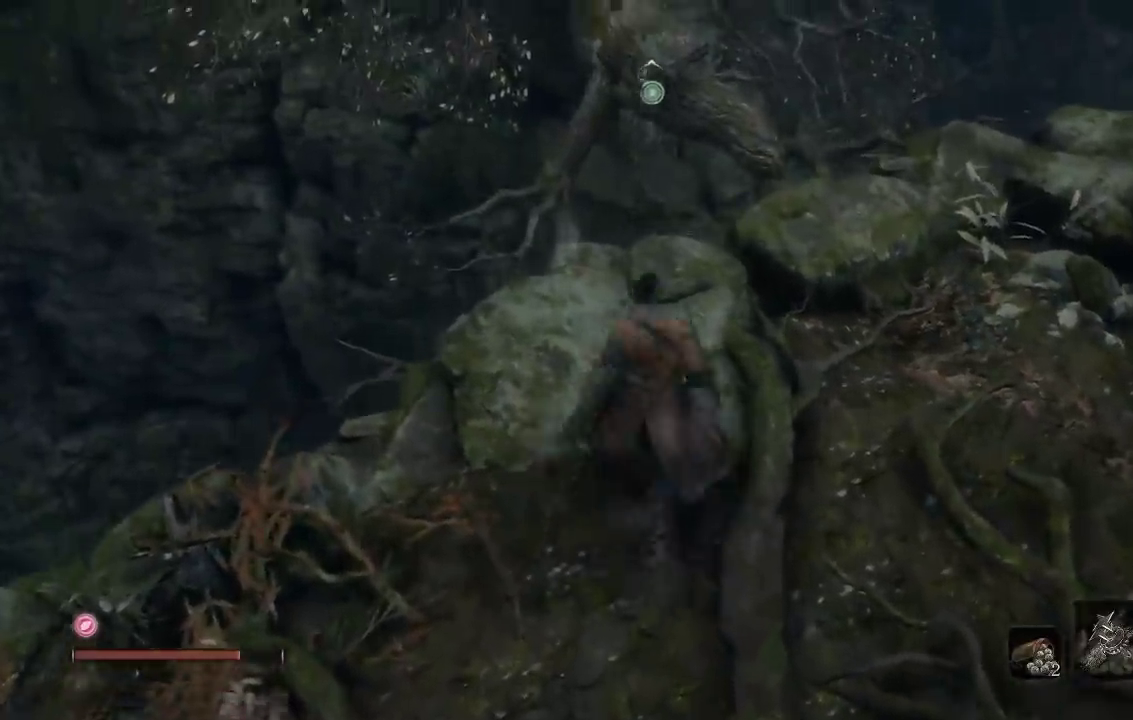
{"buttons": ["A"], "left_stick": "up", "right_stick": "center", "events": [[67, "left_stick", "up-right"], [83, "right_stick", "right"], [167, "right_stick", "center"], [283, "left_stick", "up"], [417, "A", "down"]]}
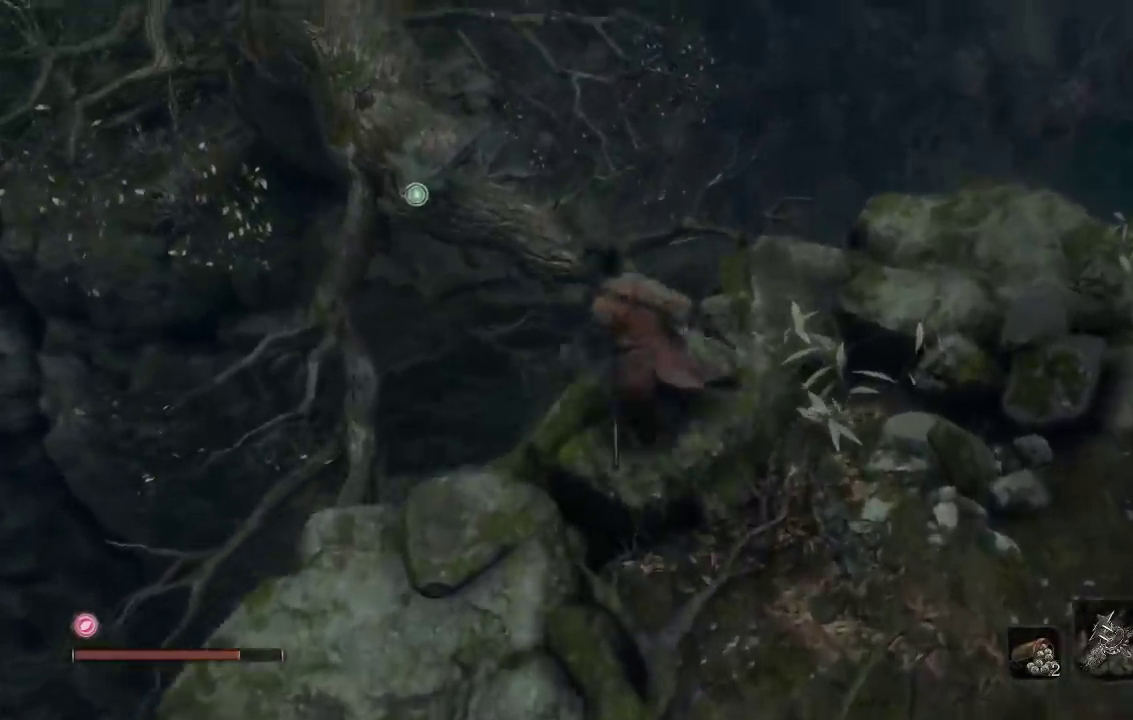
{"buttons": [], "left_stick": "up", "right_stick": "center", "events": [[17, "A", "up"], [33, "left_stick", "up-left"], [133, "right_stick", "down-left"], [233, "left_stick", "up"], [267, "right_stick", "center"]]}
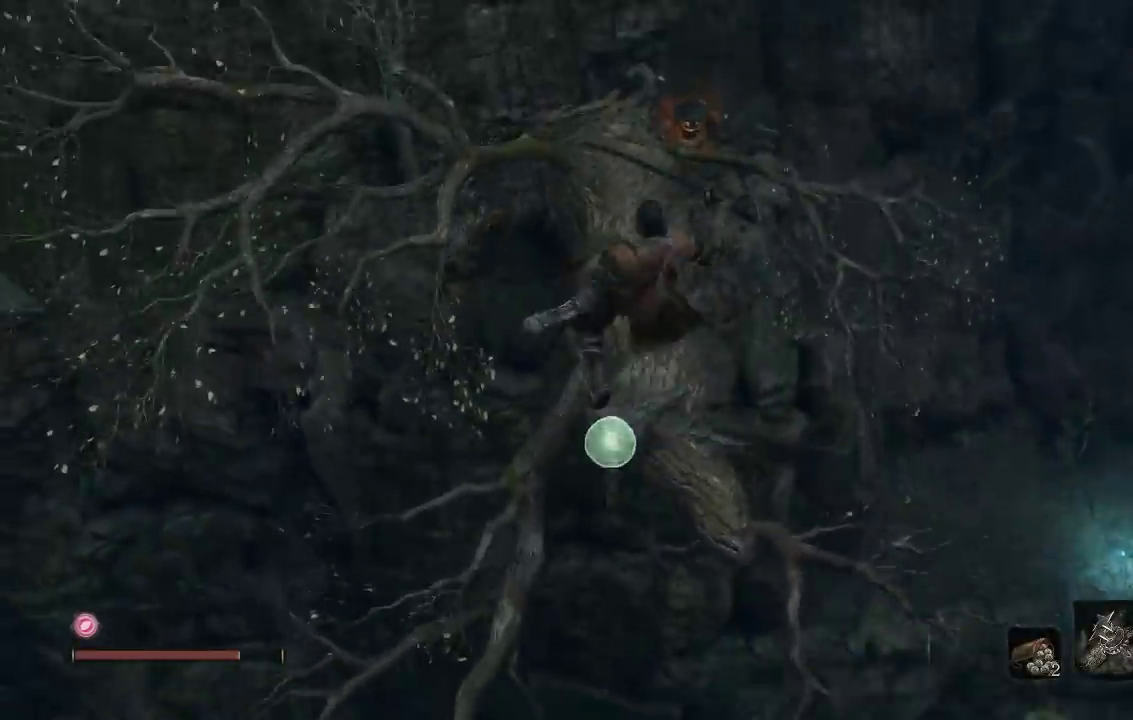
{"buttons": [], "left_stick": "up", "right_stick": "center", "events": []}